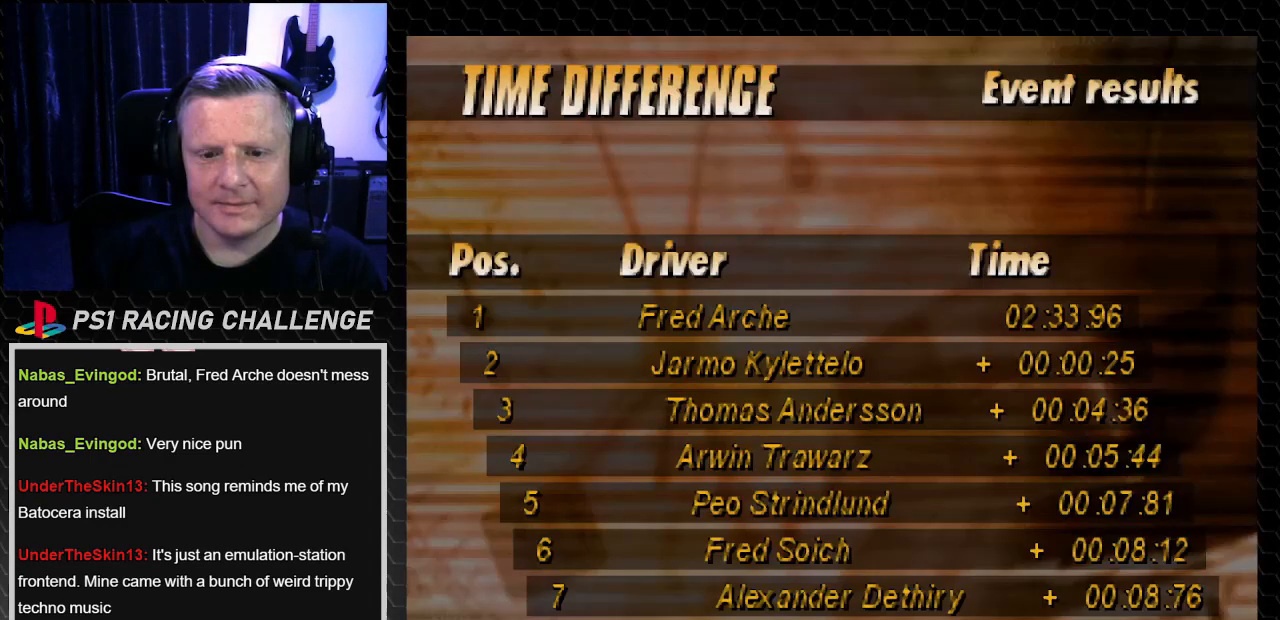
Gameplay with a controller (PlayStation layout); each line is a JSON object with the inputs held at the frame after it. "events" lists button and stick changes between this image and that frame as [ms after this image, input, new state], when the widget could be followed in between. Not read: L3 R3.
{"buttons": [], "left_stick": "center", "right_stick": "center", "events": [[300, "CROSS", "down"], [300, "right_stick", "down"], [367, "CROSS", "up"], [367, "right_stick", "center"]]}
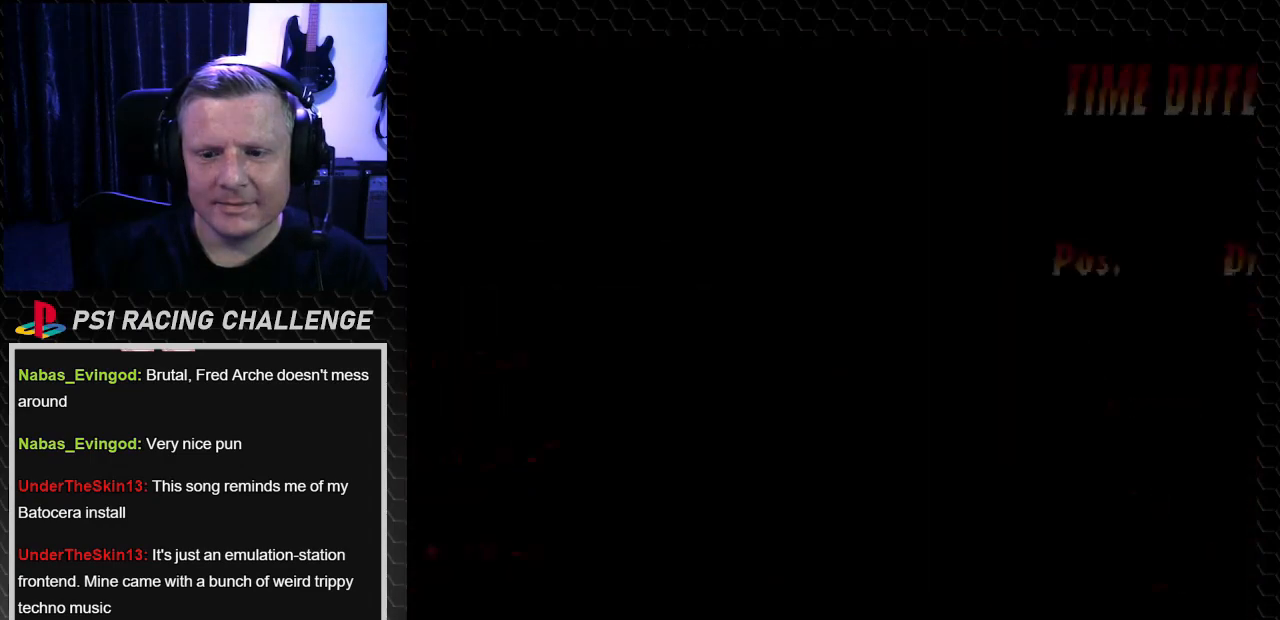
{"buttons": [], "left_stick": "center", "right_stick": "center", "events": []}
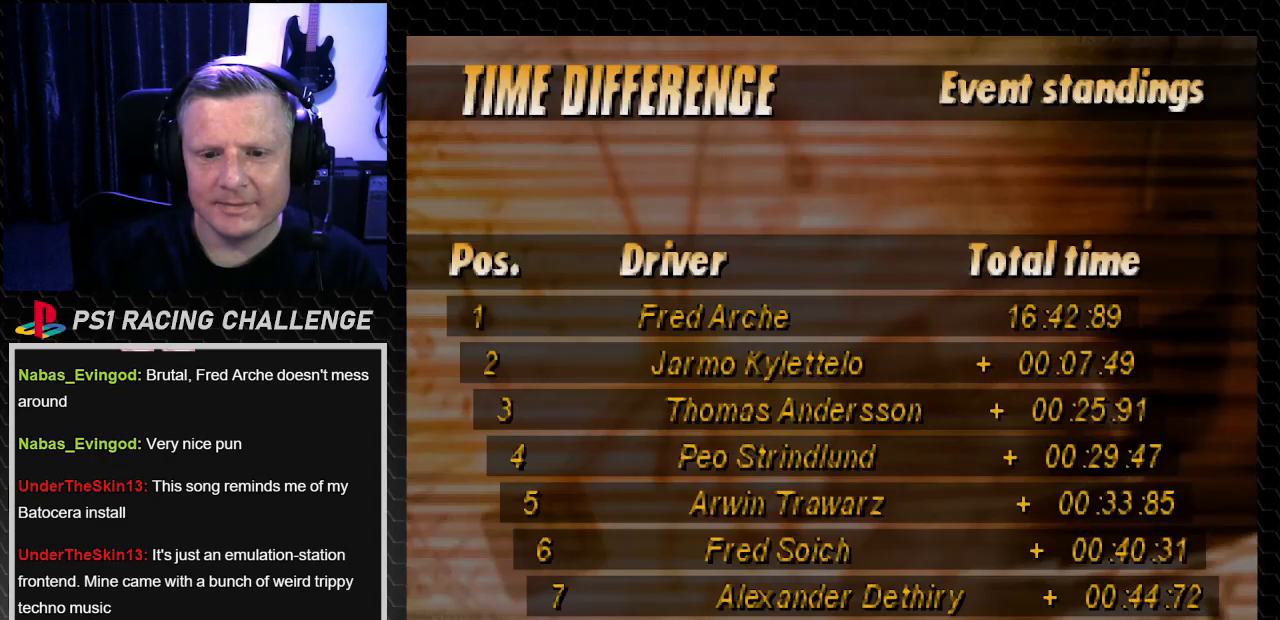
{"buttons": [], "left_stick": "center", "right_stick": "center", "events": [[133, "CROSS", "down"], [133, "right_stick", "down"], [200, "CROSS", "up"], [200, "right_stick", "center"]]}
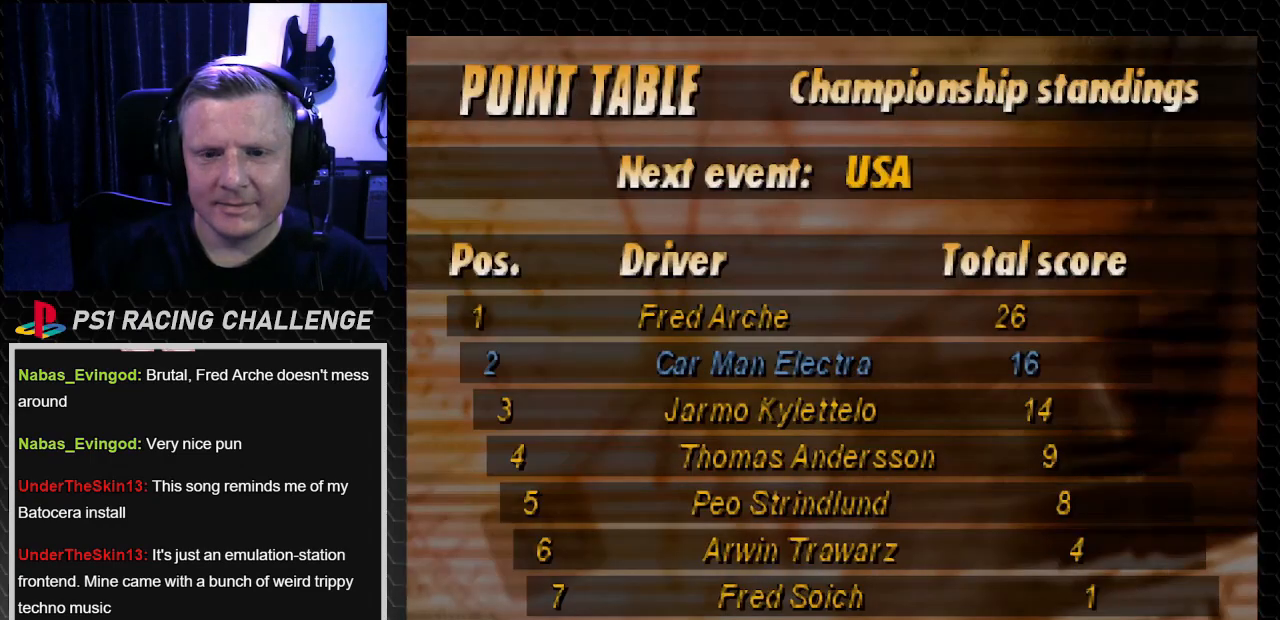
{"buttons": [], "left_stick": "center", "right_stick": "center", "events": []}
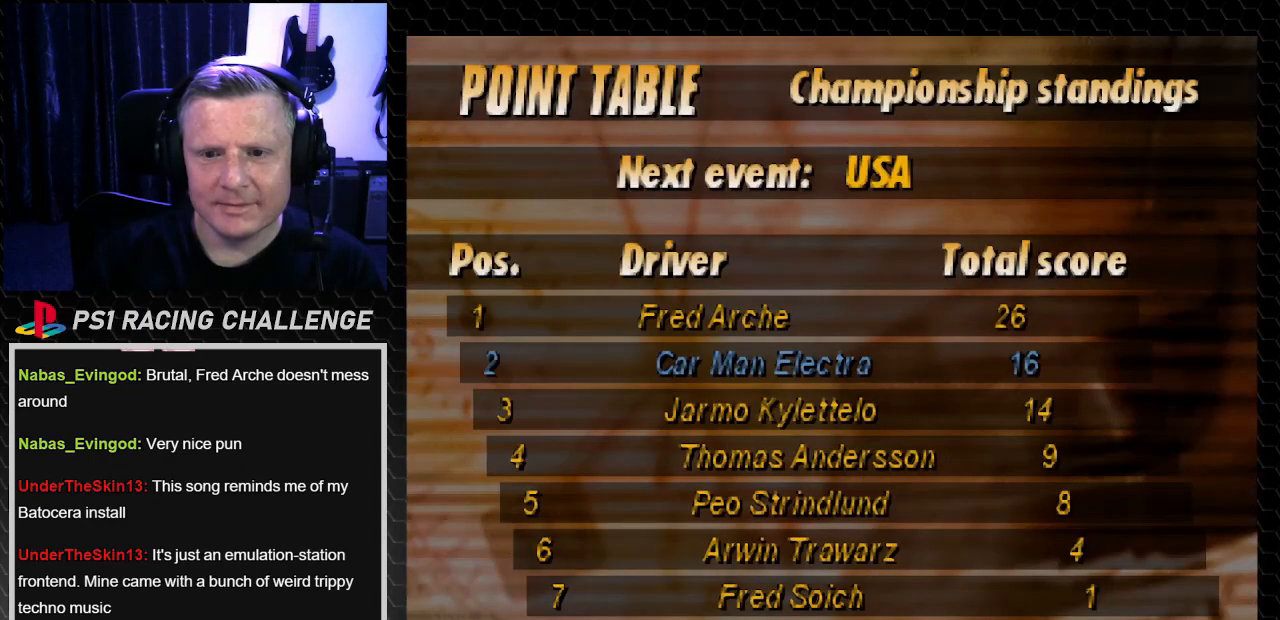
{"buttons": [], "left_stick": "center", "right_stick": "center", "events": [[201, "CROSS", "down"], [201, "right_stick", "down"], [267, "CROSS", "up"], [267, "right_stick", "center"]]}
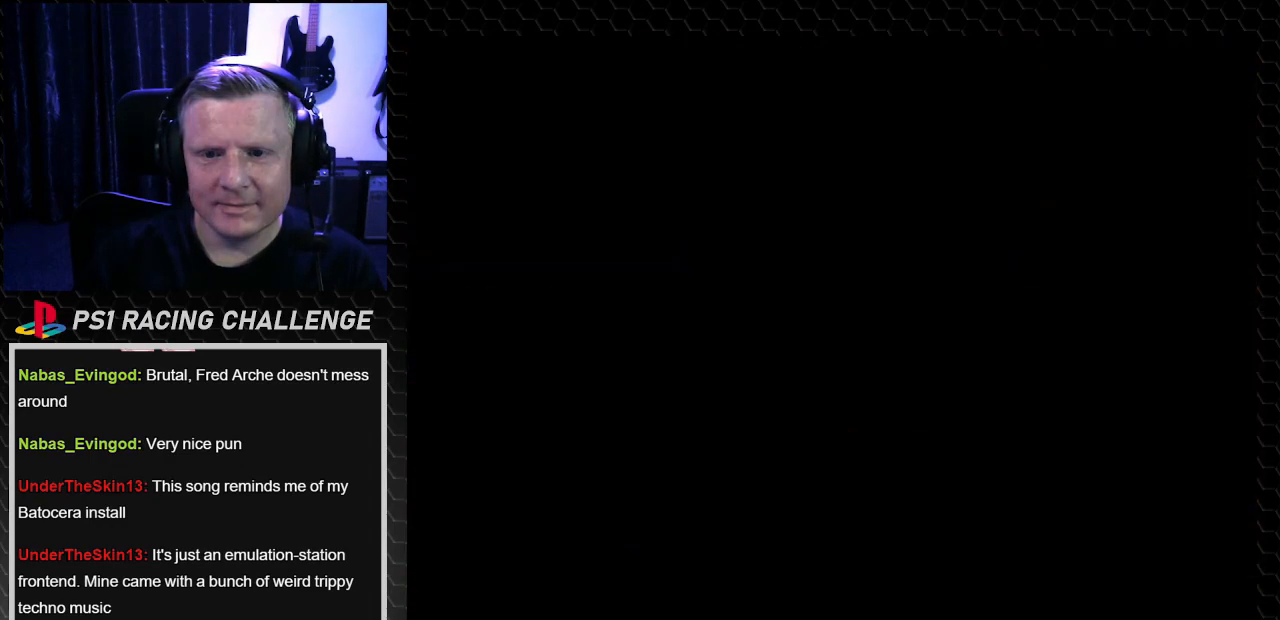
{"buttons": [], "left_stick": "center", "right_stick": "center", "events": []}
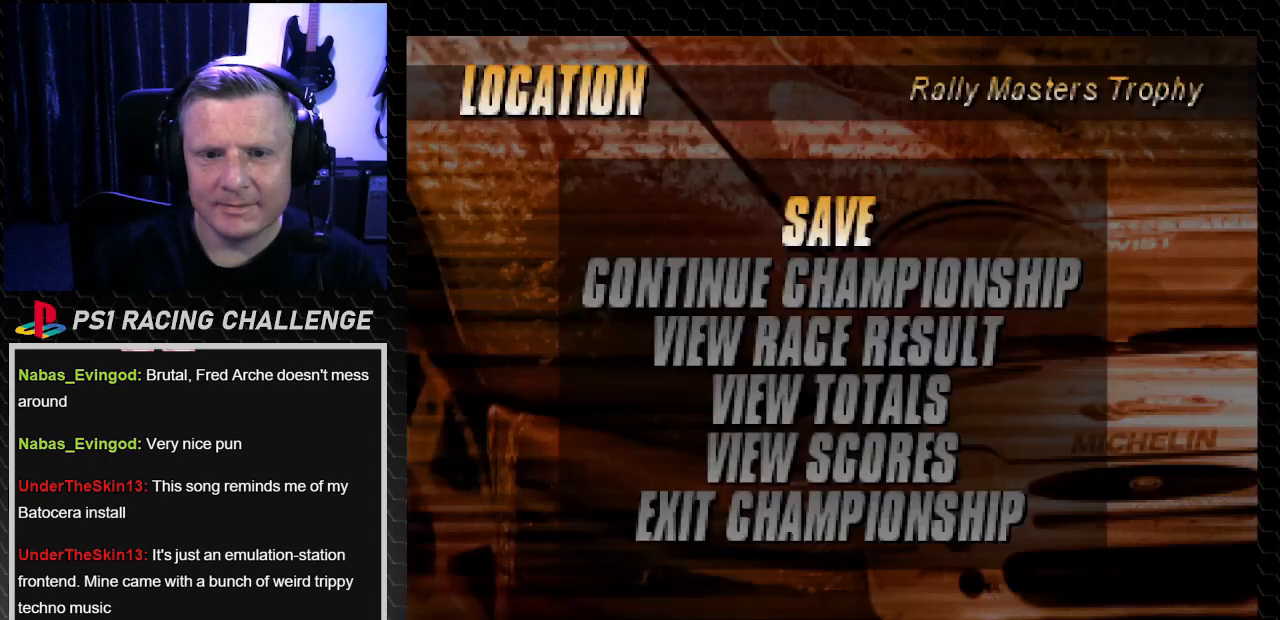
{"buttons": [], "left_stick": "center", "right_stick": "center", "events": []}
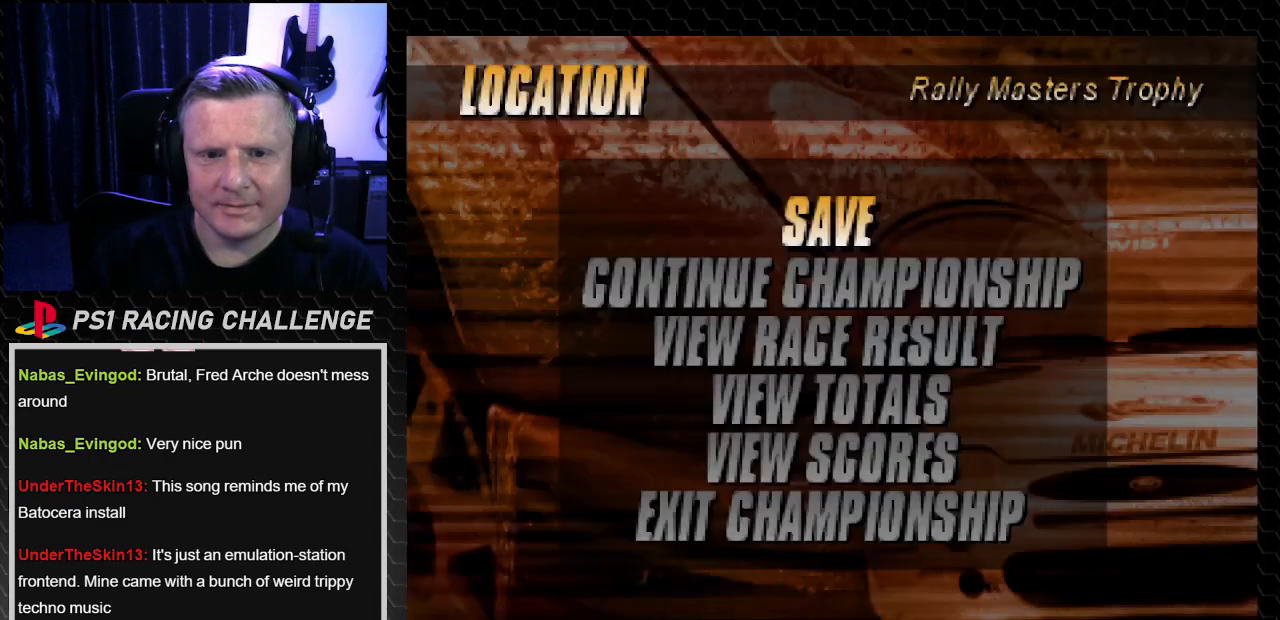
{"buttons": ["DPAD_UP"], "left_stick": "center", "right_stick": "center", "events": [[434, "DPAD_UP", "down"]]}
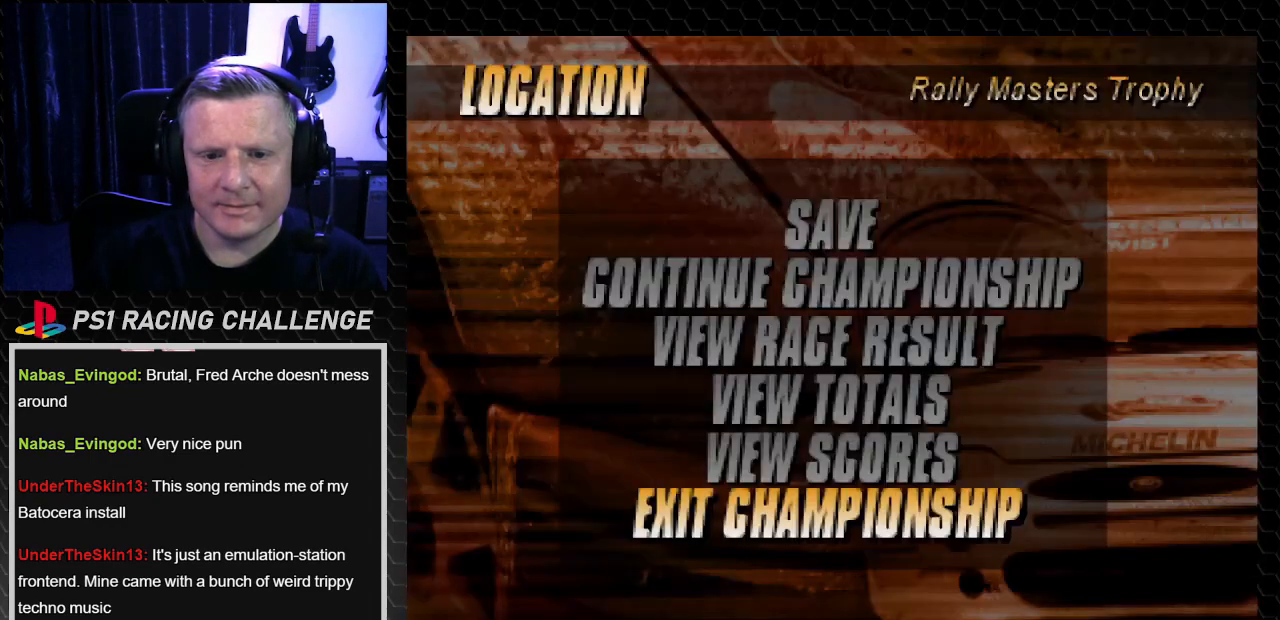
{"buttons": [], "left_stick": "center", "right_stick": "center", "events": [[67, "DPAD_UP", "up"], [267, "CROSS", "down"], [267, "right_stick", "down"], [334, "CROSS", "up"], [334, "right_stick", "center"]]}
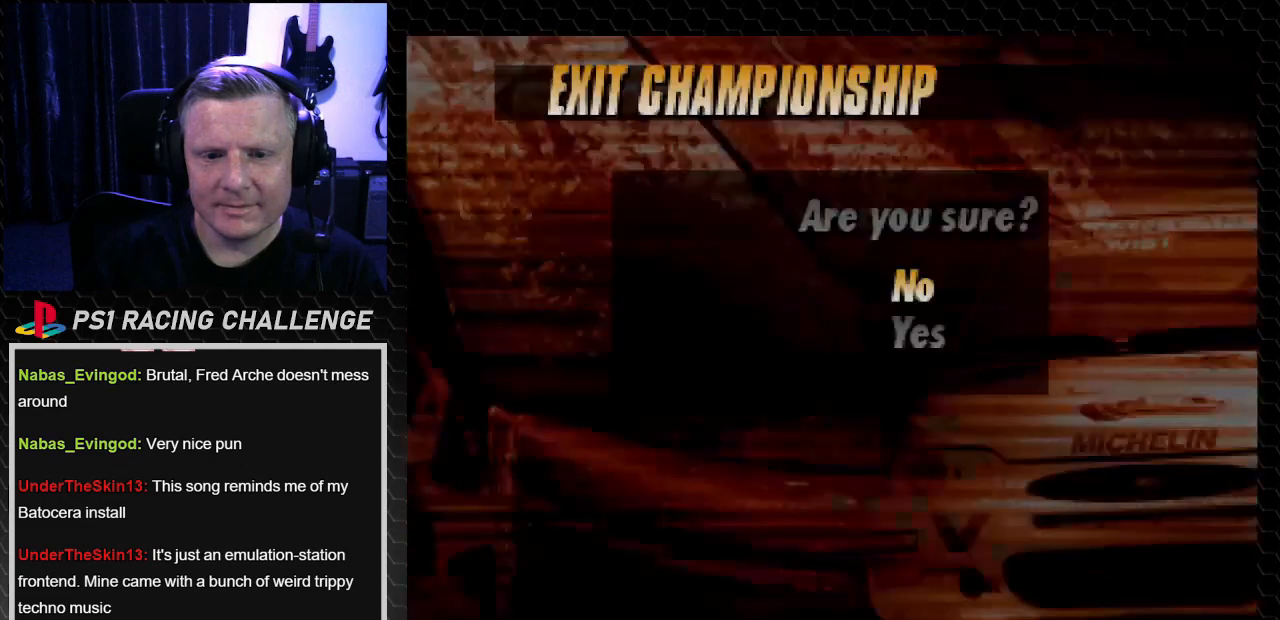
{"buttons": [], "left_stick": "center", "right_stick": "center", "events": []}
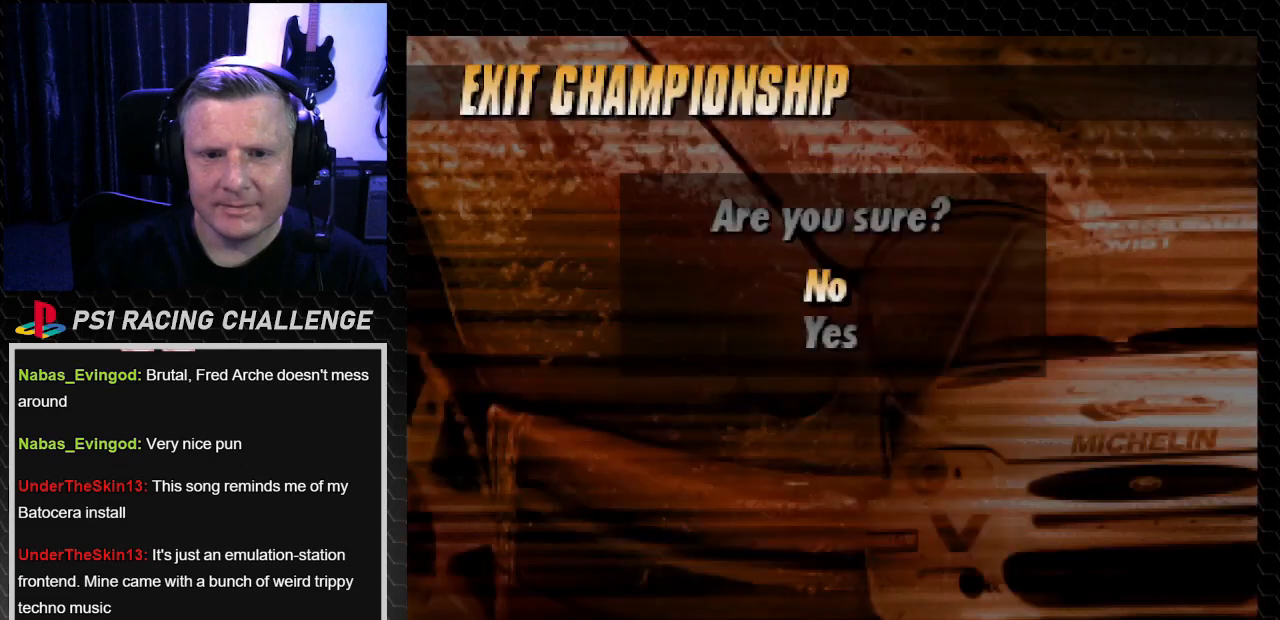
{"buttons": [], "left_stick": "center", "right_stick": "center", "events": [[134, "DPAD_DOWN", "down"], [267, "DPAD_DOWN", "up"], [334, "CROSS", "down"], [334, "right_stick", "down"], [401, "CROSS", "up"], [401, "right_stick", "center"]]}
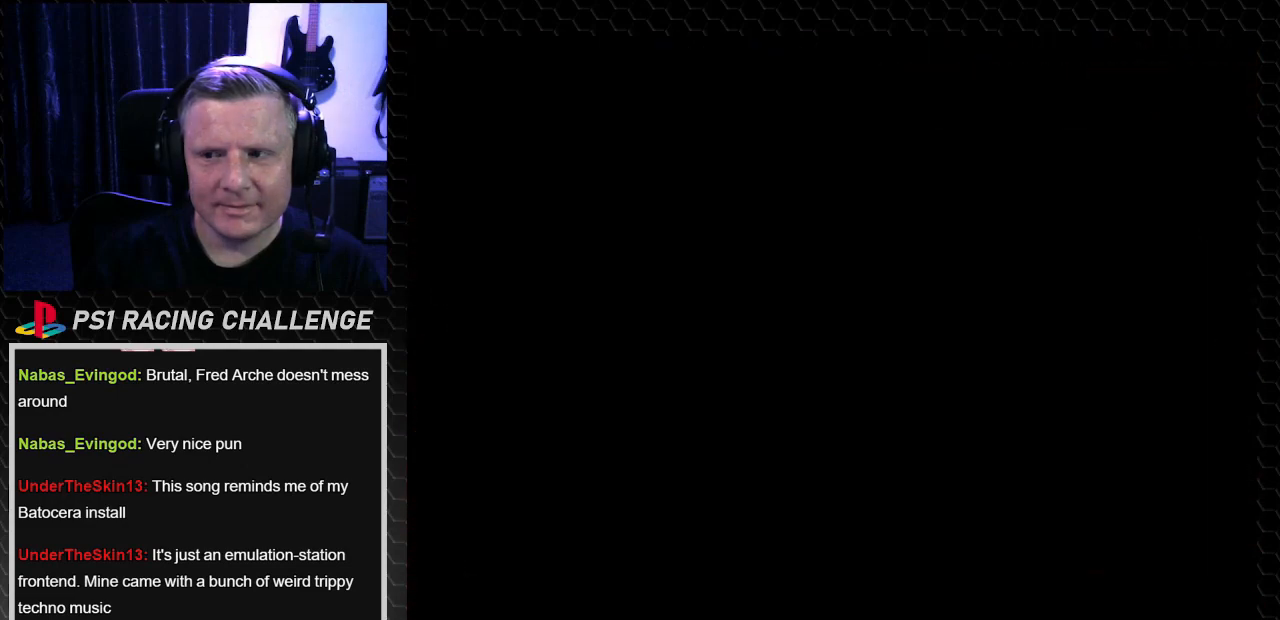
{"buttons": [], "left_stick": "center", "right_stick": "center", "events": []}
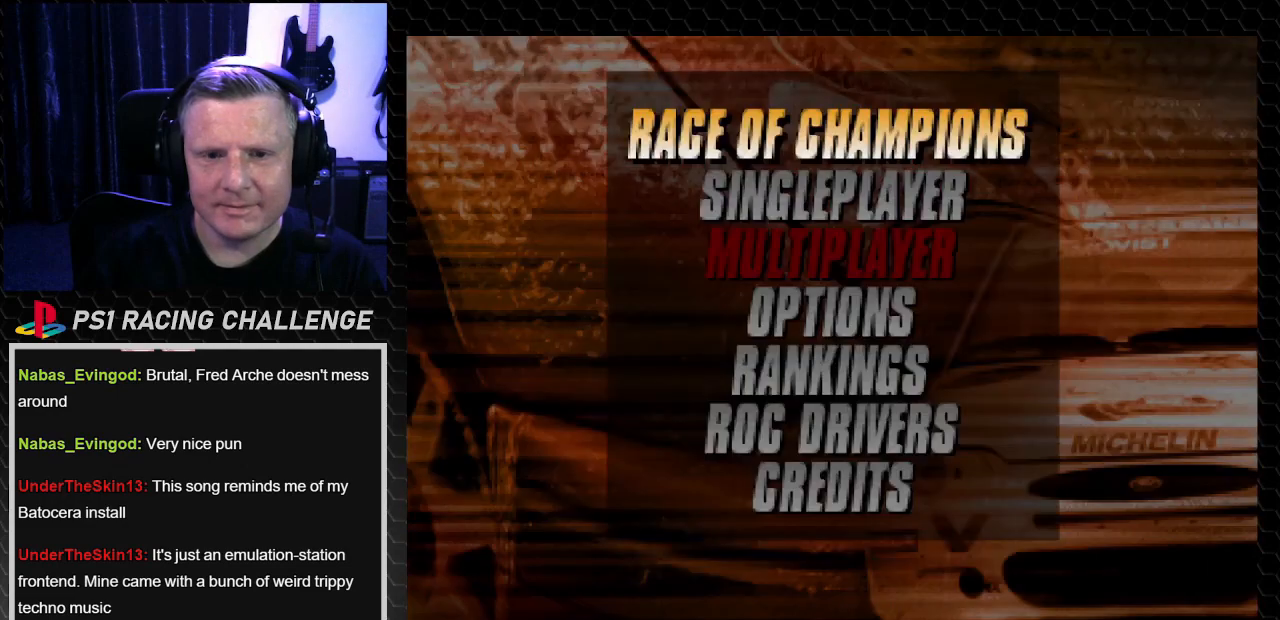
{"buttons": ["DPAD_DOWN"], "left_stick": "center", "right_stick": "center", "events": [[501, "DPAD_DOWN", "down"]]}
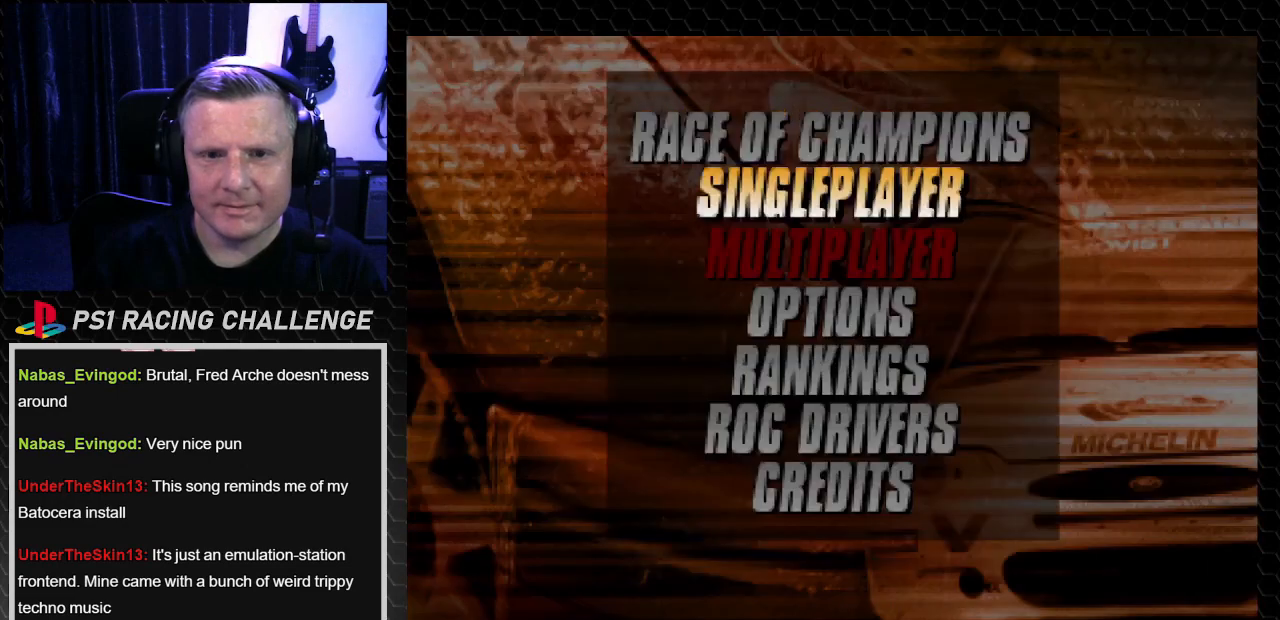
{"buttons": [], "left_stick": "center", "right_stick": "center", "events": [[100, "CROSS", "down"], [100, "DPAD_DOWN", "up"], [100, "right_stick", "down"], [200, "CROSS", "up"], [200, "right_stick", "center"]]}
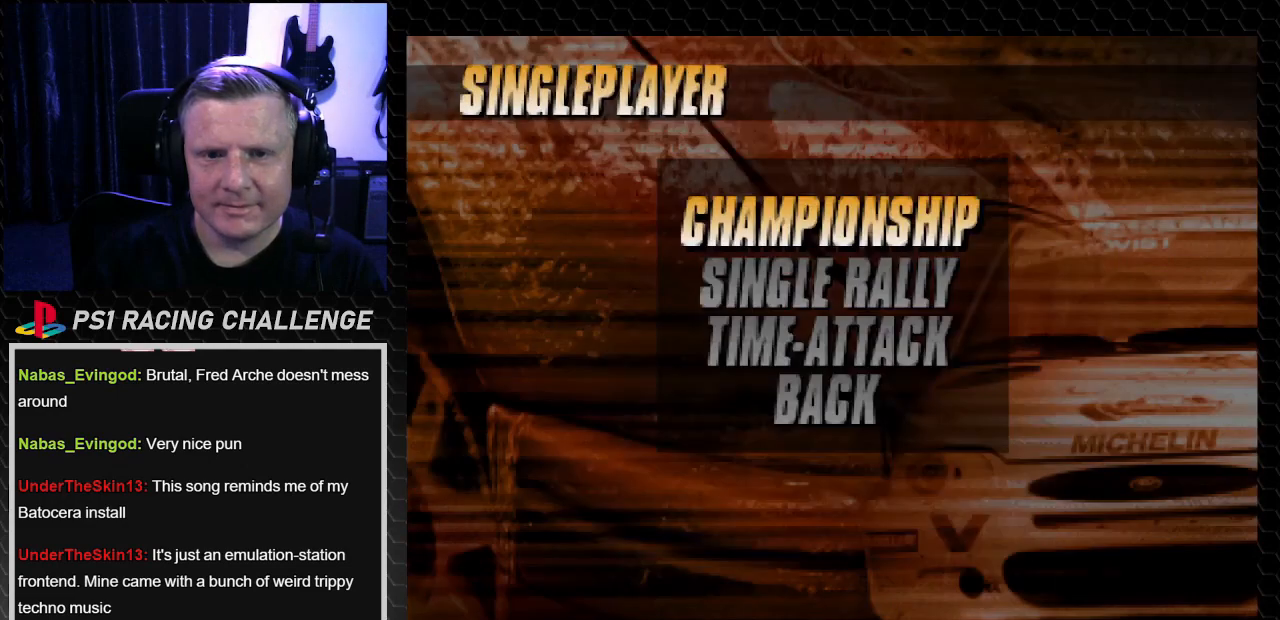
{"buttons": [], "left_stick": "center", "right_stick": "center", "events": [[367, "CROSS", "down"], [367, "right_stick", "down"], [468, "CROSS", "up"], [468, "right_stick", "center"]]}
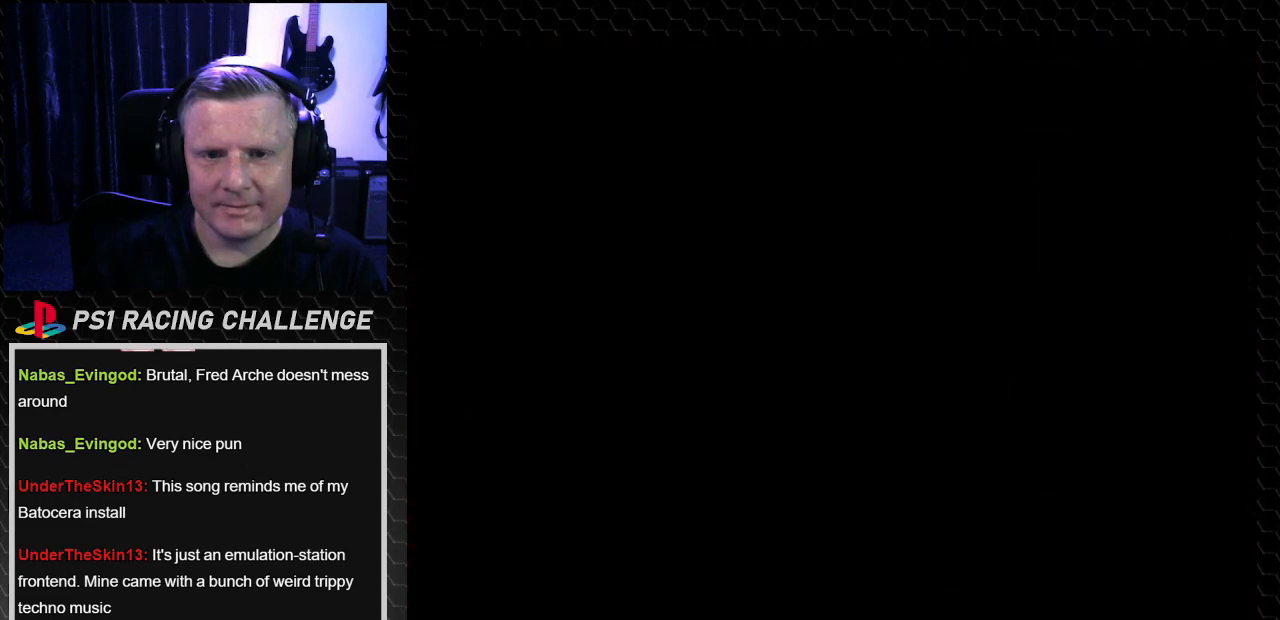
{"buttons": [], "left_stick": "center", "right_stick": "center", "events": []}
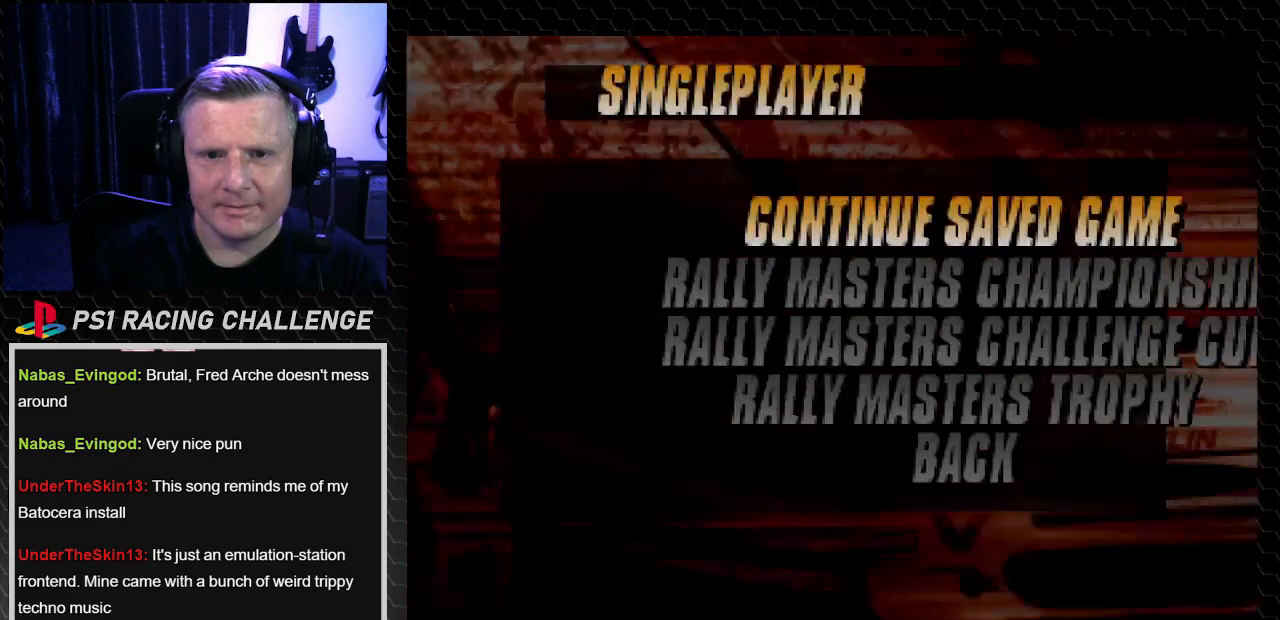
{"buttons": [], "left_stick": "center", "right_stick": "center", "events": []}
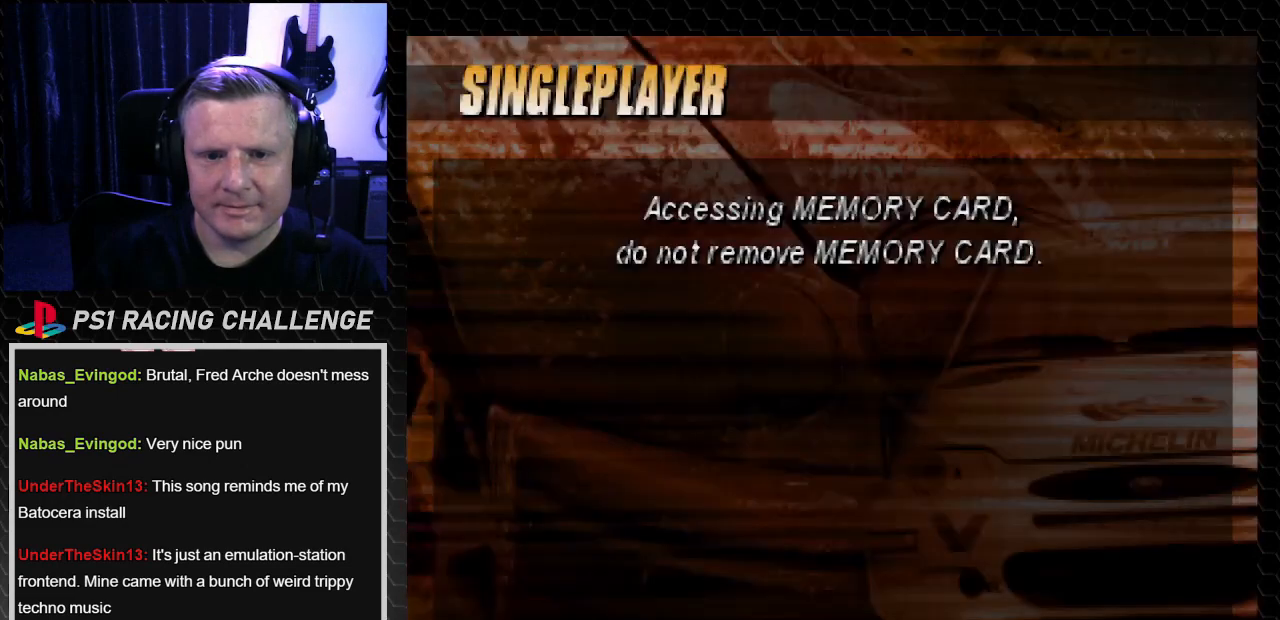
{"buttons": [], "left_stick": "center", "right_stick": "center", "events": []}
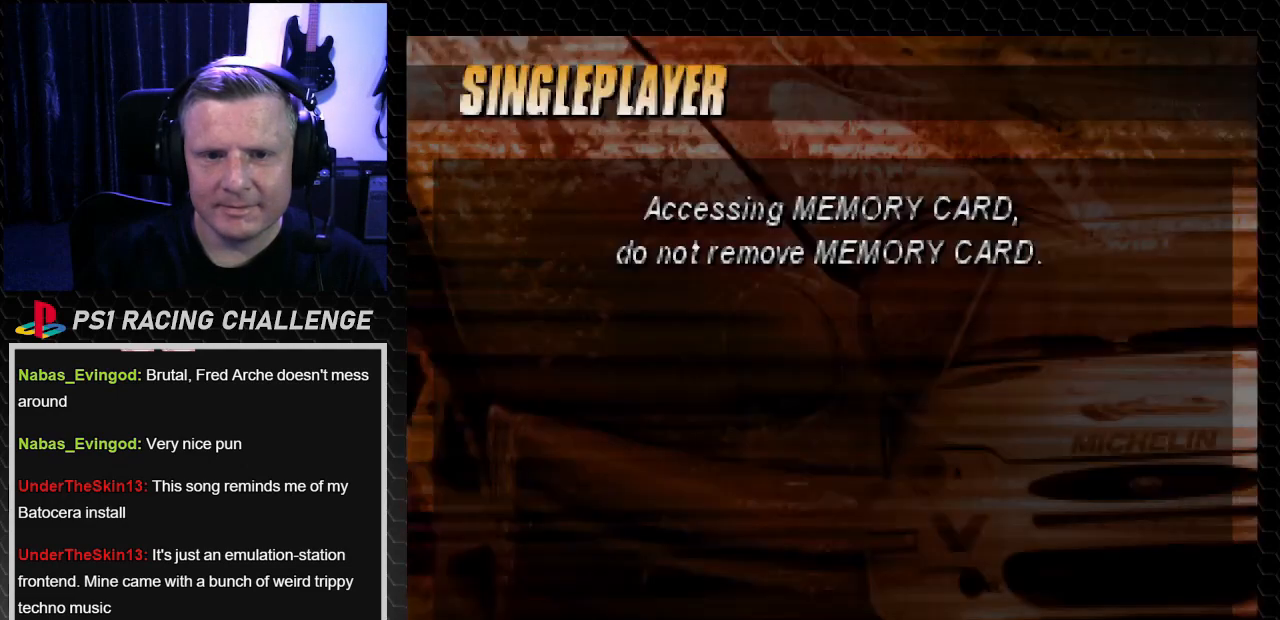
{"buttons": [], "left_stick": "center", "right_stick": "center", "events": []}
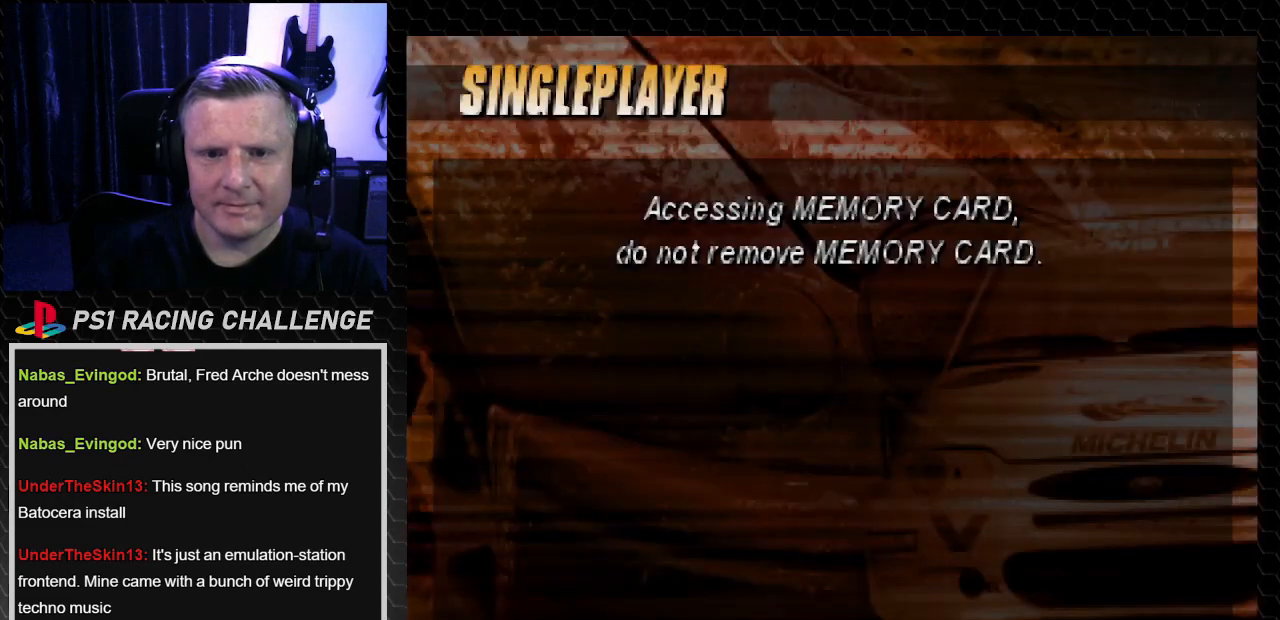
{"buttons": [], "left_stick": "center", "right_stick": "center", "events": []}